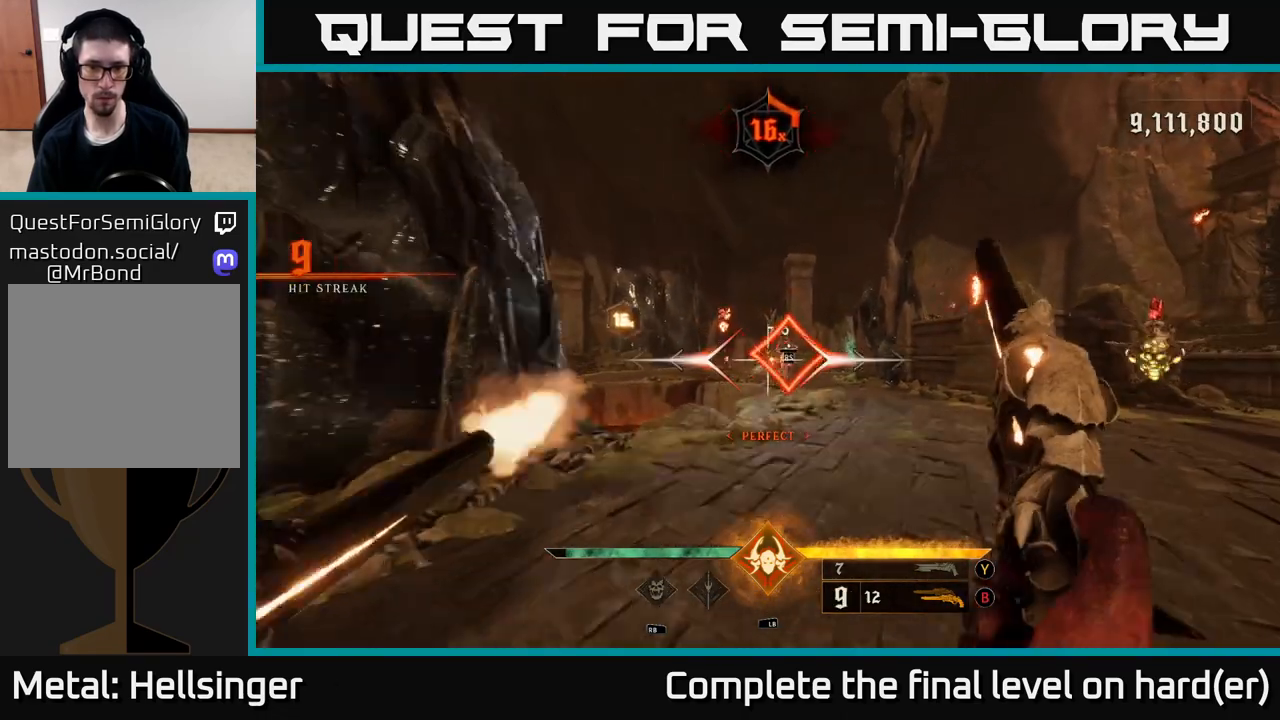
Gameplay with a controller (Xbox layout); each line is a JSON object with the inputs held at the frame after it. "events" lists button and stick changes between this image and that frame as [ms after this image, input, new state], when the widget could be followed in between.
{"buttons": [], "left_stick": "down-left", "right_stick": "center", "events": [[17, "R2", "up"], [300, "right_stick", "right"], [433, "R2", "down"], [450, "right_stick", "center"], [500, "R2", "up"]]}
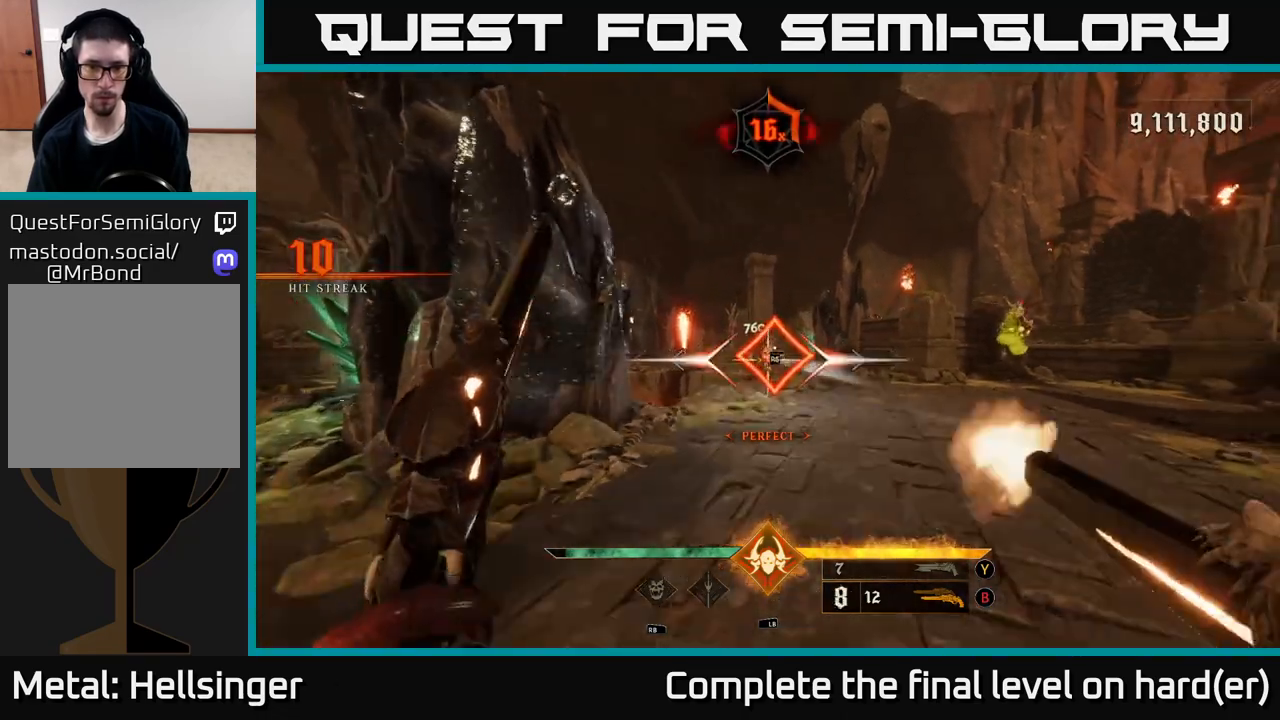
{"buttons": [], "left_stick": "down-left", "right_stick": "center", "events": [[383, "R2", "down"], [383, "right_stick", "right"], [467, "R2", "up"], [500, "right_stick", "center"]]}
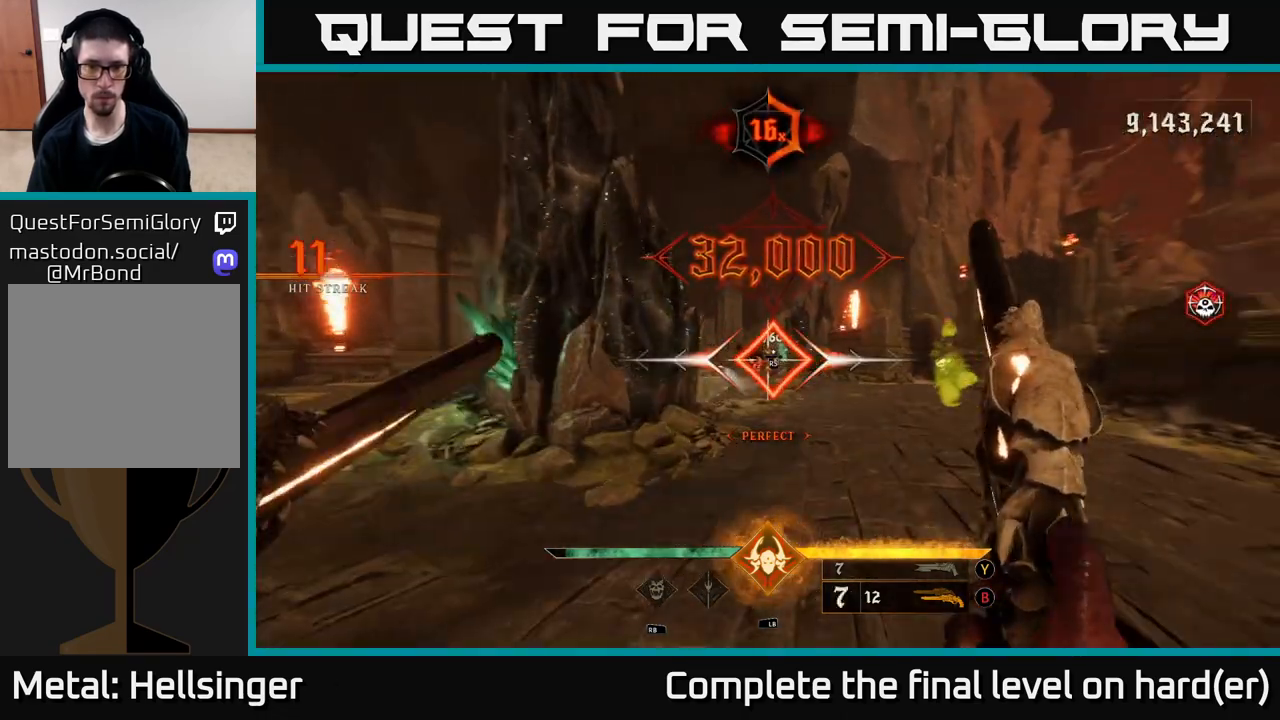
{"buttons": [], "left_stick": "down-left", "right_stick": "center", "events": [[300, "right_stick", "right"], [333, "R2", "down"], [400, "right_stick", "center"], [433, "R2", "up"]]}
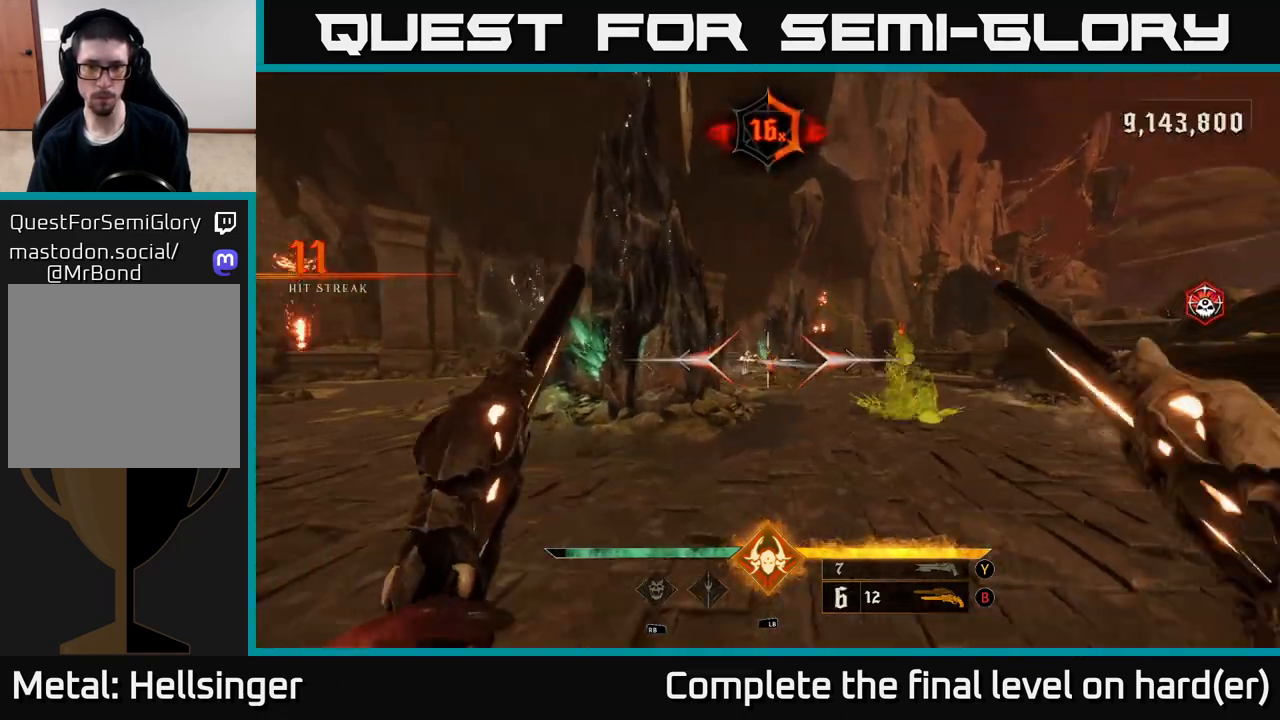
{"buttons": [], "left_stick": "up-left", "right_stick": "center", "events": [[50, "right_stick", "right"], [167, "right_stick", "center"], [283, "right_stick", "right"], [400, "R2", "down"], [450, "right_stick", "center"], [483, "R2", "up"], [483, "left_stick", "up-left"]]}
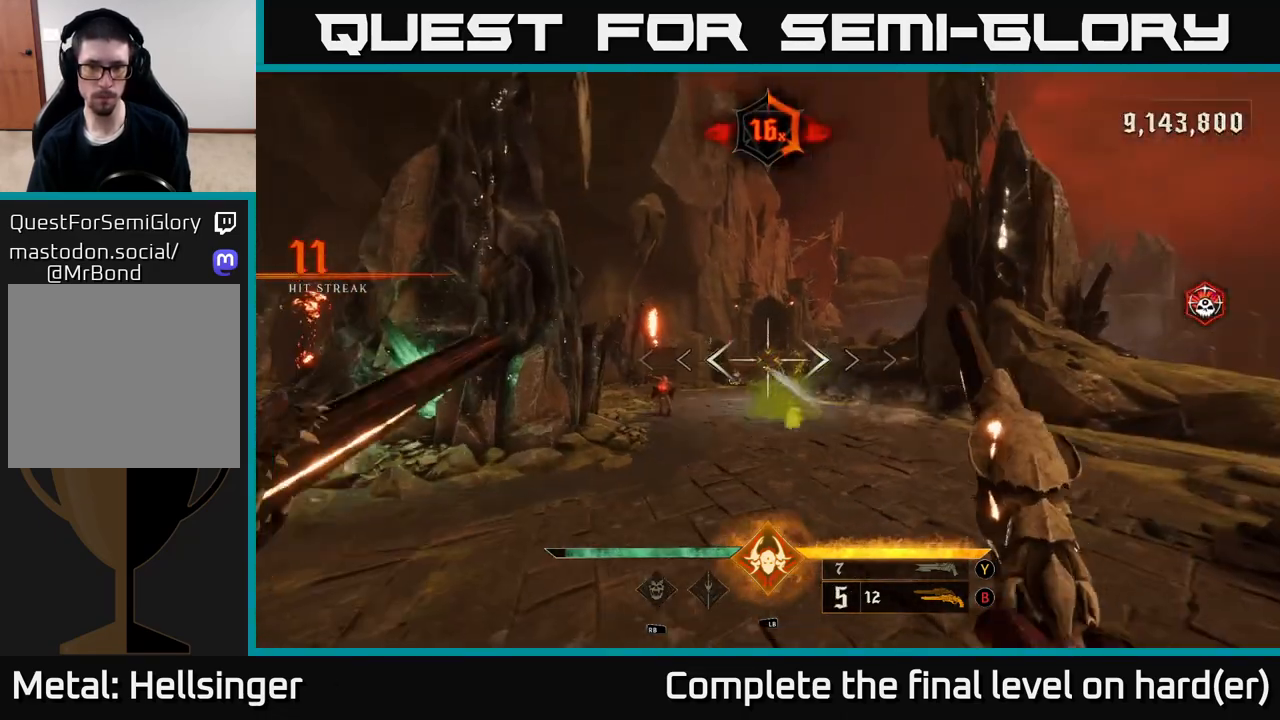
{"buttons": [], "left_stick": "center", "right_stick": "center", "events": [[333, "R2", "down"], [400, "R2", "up"], [500, "left_stick", "center"]]}
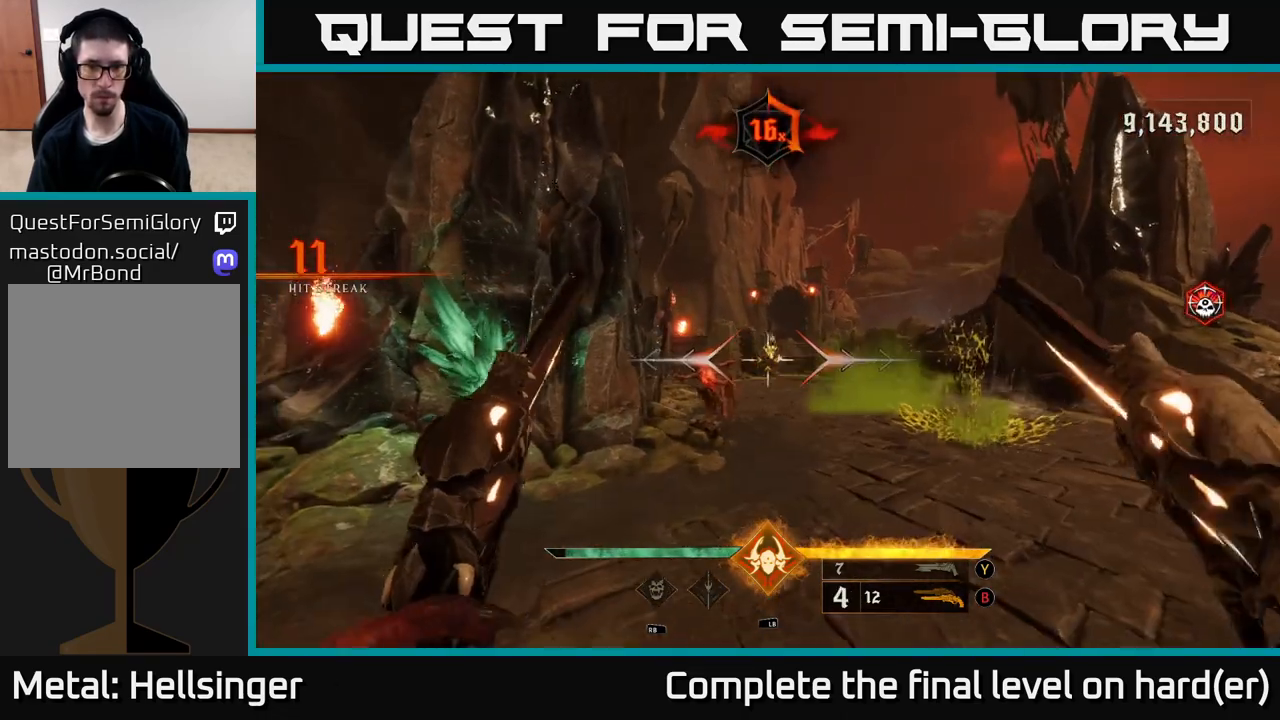
{"buttons": [], "left_stick": "down", "right_stick": "center", "events": [[217, "left_stick", "down"], [317, "R2", "down"], [383, "R2", "up"]]}
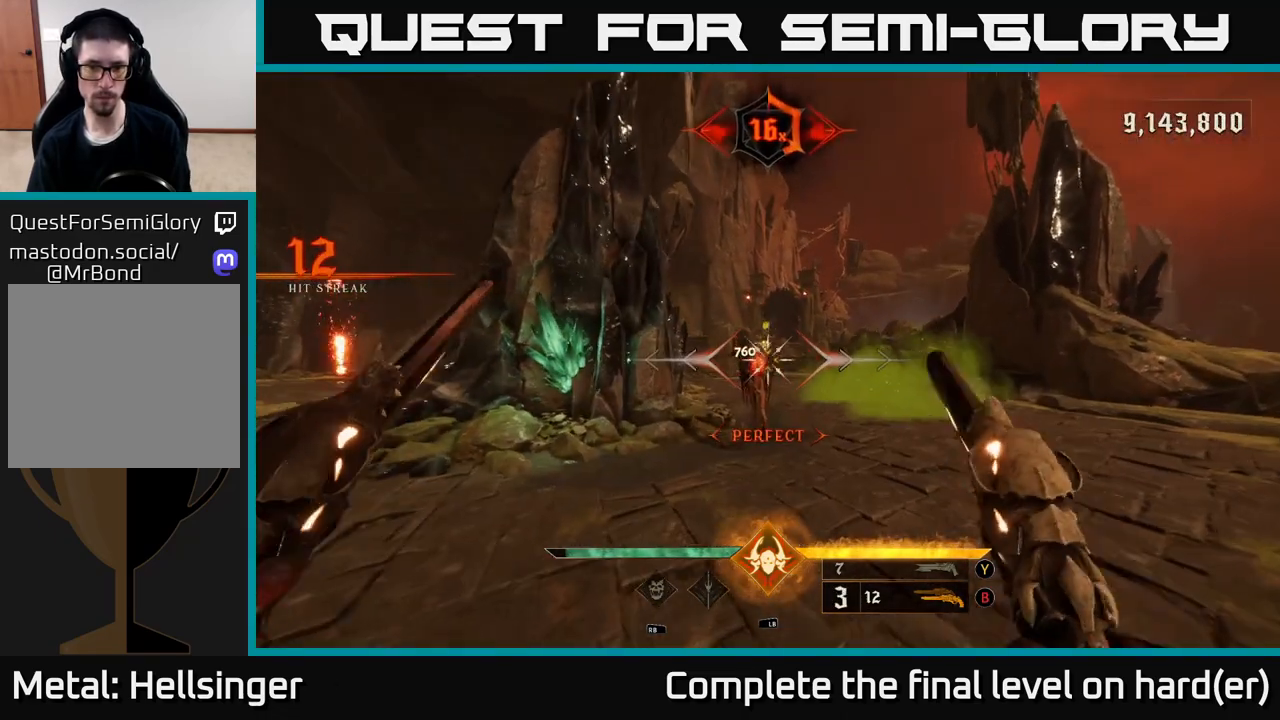
{"buttons": [], "left_stick": "up", "right_stick": "center", "events": [[100, "left_stick", "center"], [267, "R2", "down"], [333, "R2", "up"], [350, "left_stick", "up"]]}
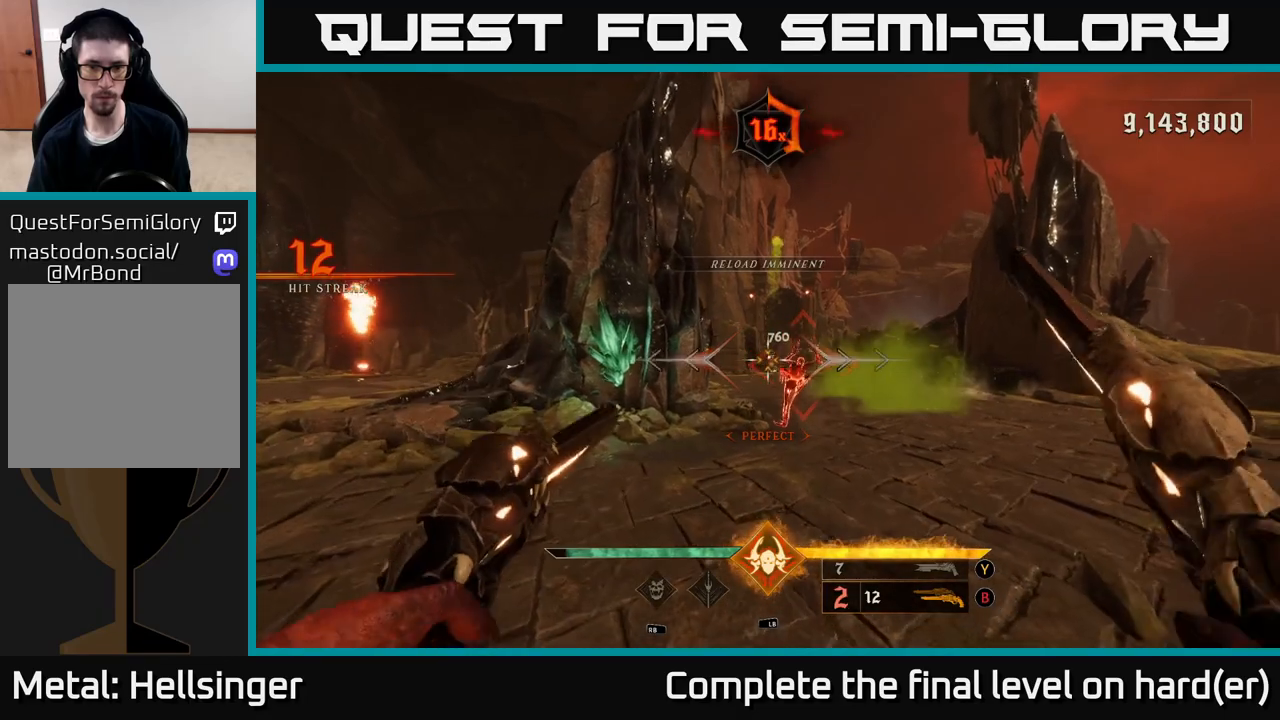
{"buttons": [], "left_stick": "up-right", "right_stick": "center", "events": [[17, "left_stick", "center"], [117, "left_stick", "up"], [250, "R2", "down"], [350, "R2", "up"], [367, "left_stick", "up-right"]]}
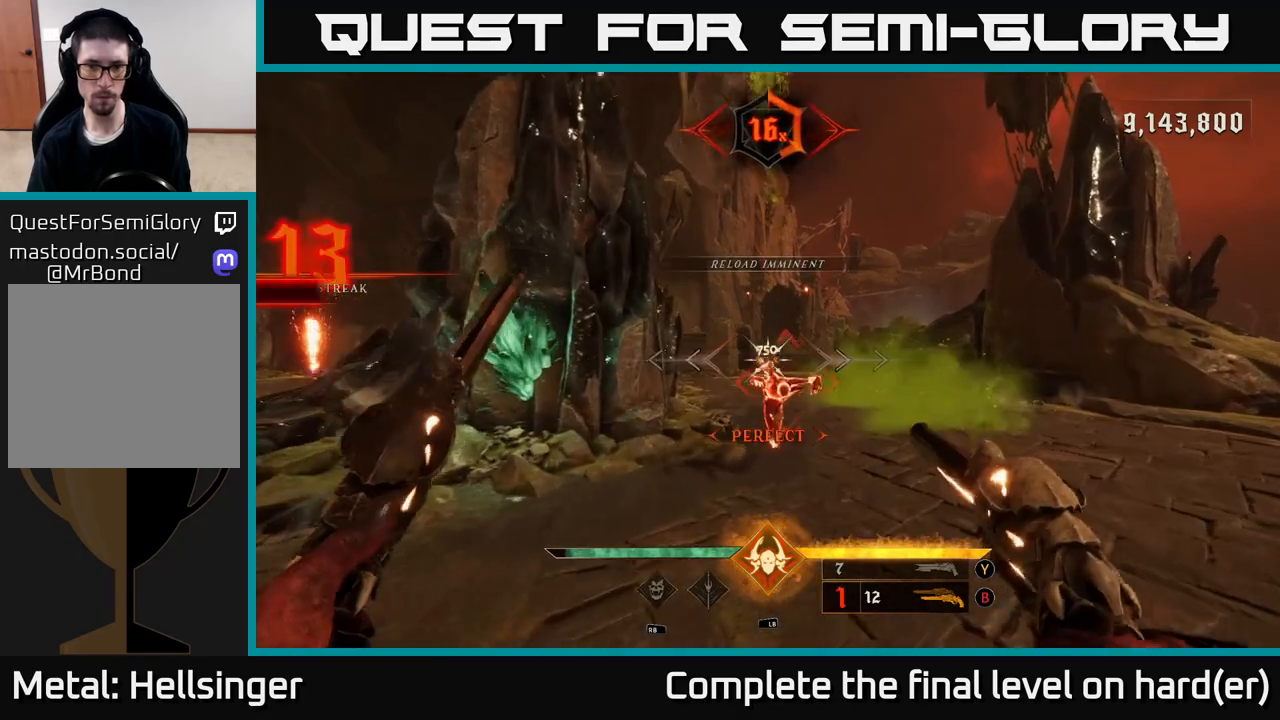
{"buttons": [], "left_stick": "down", "right_stick": "up-left", "events": [[17, "left_stick", "up"], [217, "R2", "down"], [300, "R2", "up"], [467, "left_stick", "down"], [467, "right_stick", "up-left"]]}
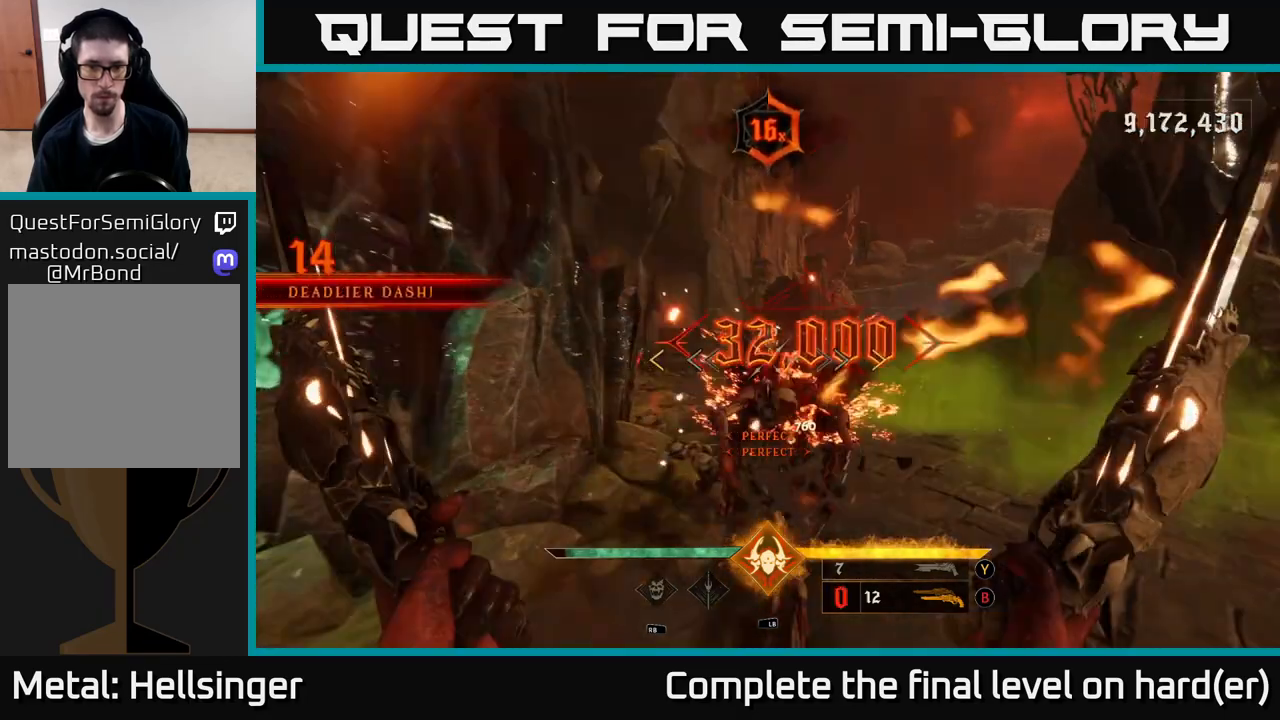
{"buttons": ["A"], "left_stick": "down-left", "right_stick": "center", "events": [[50, "right_stick", "center"], [83, "left_stick", "up-left"], [133, "left_stick", "up"], [183, "R2", "down"], [300, "R2", "up"], [450, "left_stick", "down-left"], [483, "A", "down"]]}
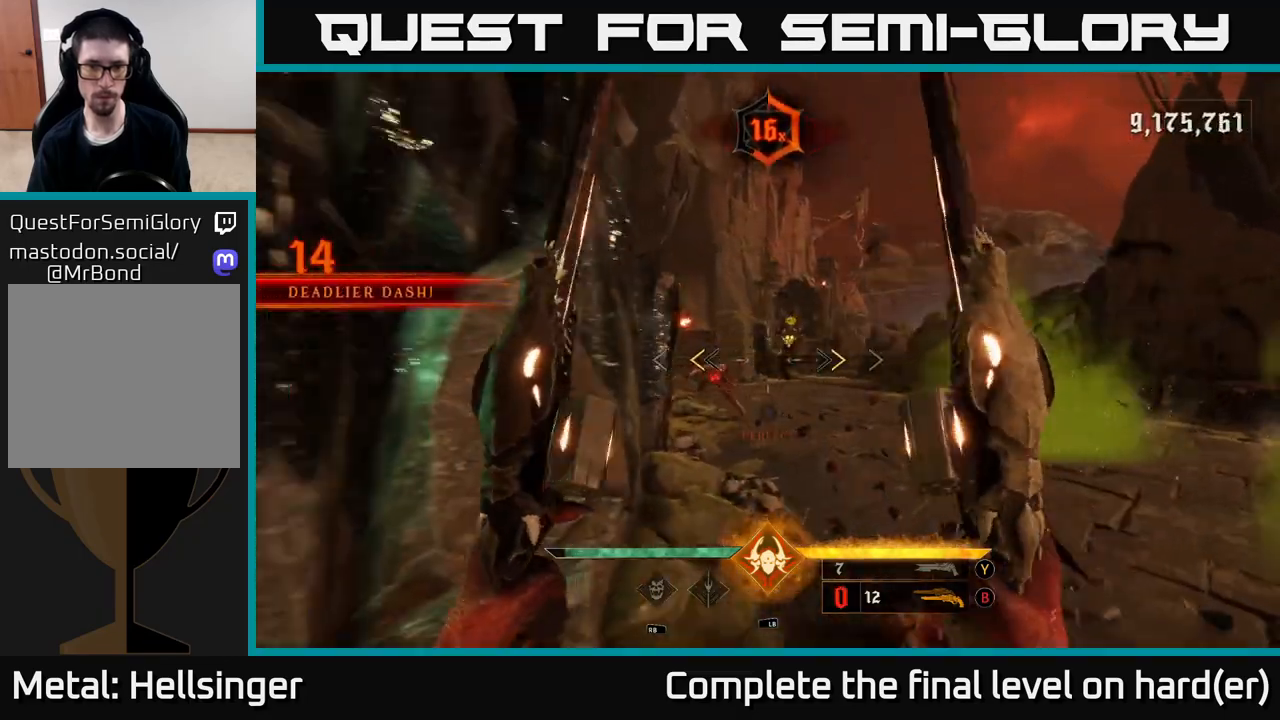
{"buttons": [], "left_stick": "center", "right_stick": "down-right", "events": [[167, "X", "down"], [183, "A", "up"], [183, "left_stick", "down-right"], [267, "X", "up"], [300, "L2", "down"], [400, "left_stick", "center"], [400, "right_stick", "down-right"], [450, "L2", "up"]]}
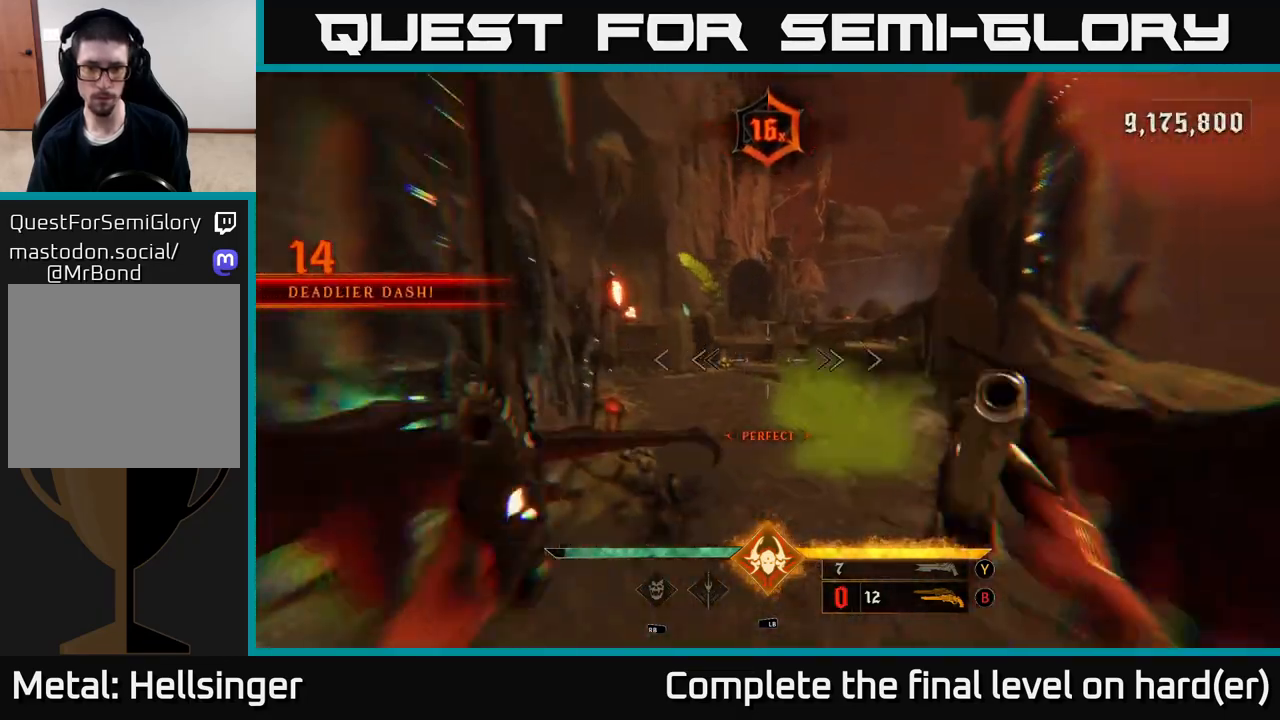
{"buttons": ["A"], "left_stick": "down-left", "right_stick": "center", "events": [[17, "left_stick", "up-left"], [67, "right_stick", "center"], [250, "left_stick", "down-left"], [250, "right_stick", "up-right"], [333, "L2", "down"], [333, "right_stick", "center"], [417, "A", "down"], [467, "L2", "up"]]}
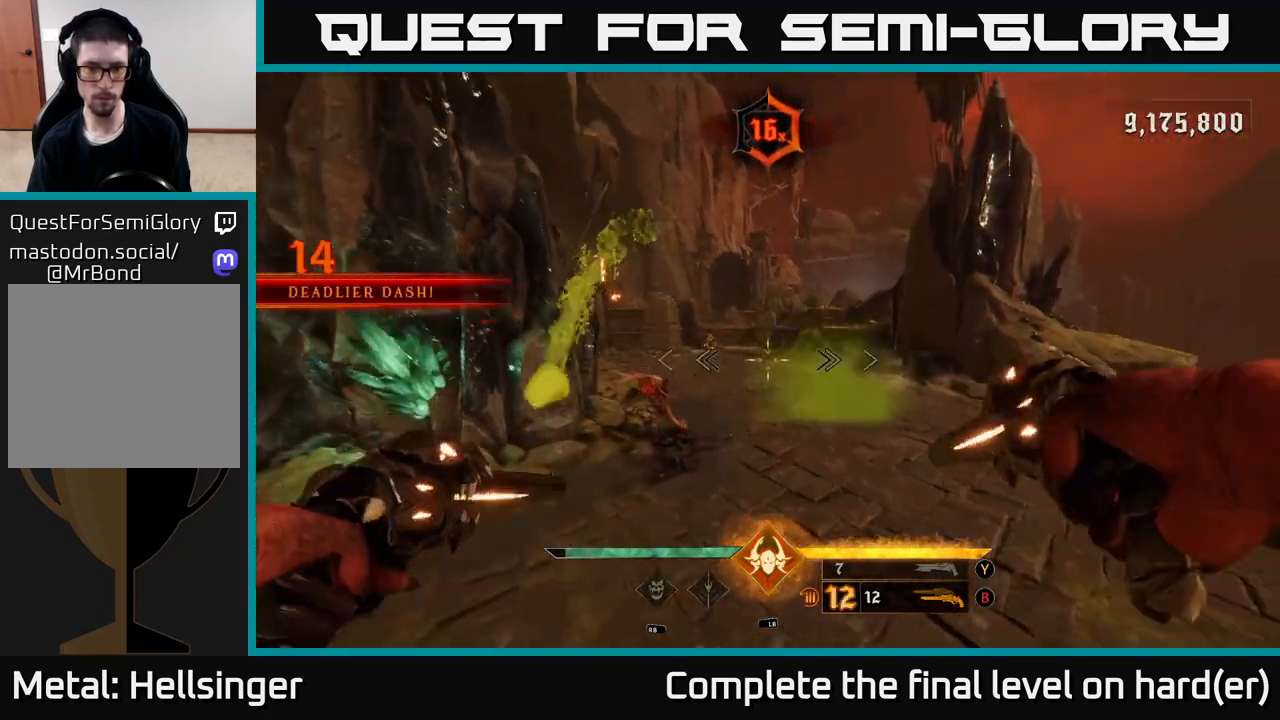
{"buttons": [], "left_stick": "down-left", "right_stick": "down-right", "events": [[17, "A", "up"], [67, "A", "down"], [100, "L2", "down"], [167, "A", "up"], [217, "L2", "up"], [400, "right_stick", "right"], [450, "right_stick", "down-right"]]}
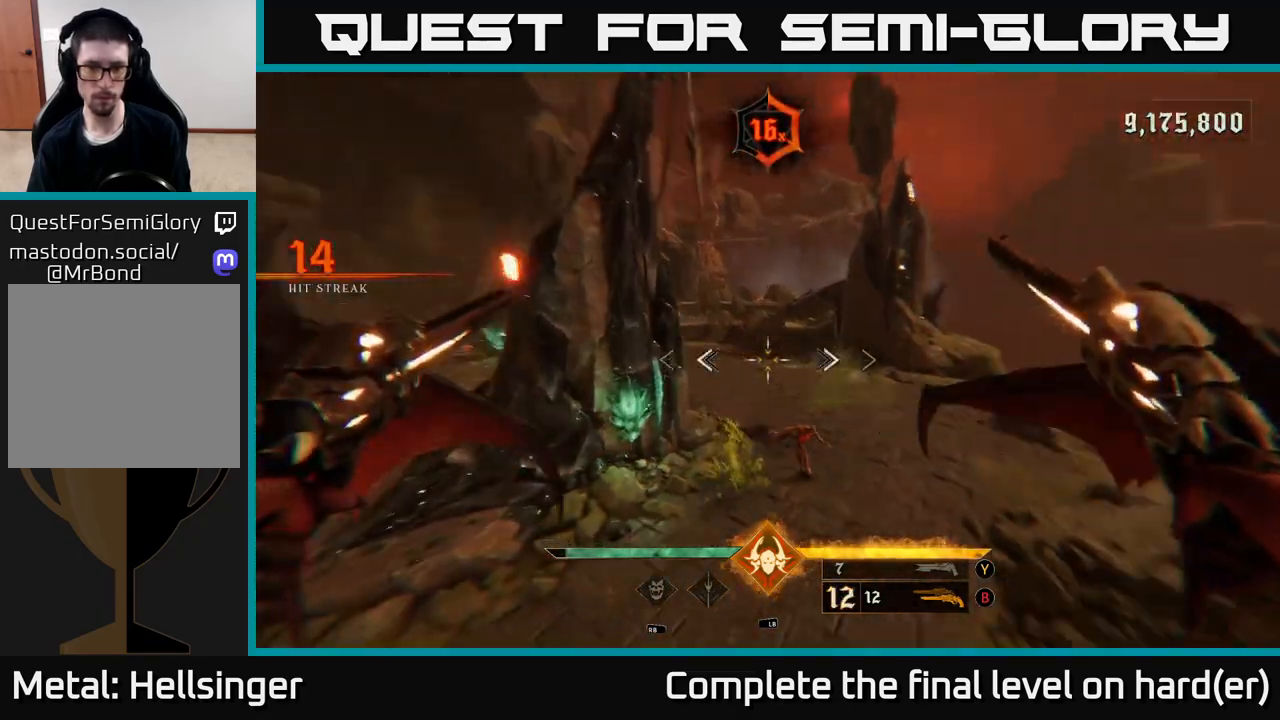
{"buttons": [], "left_stick": "down-left", "right_stick": "center", "events": [[200, "right_stick", "up-right"], [350, "right_stick", "center"]]}
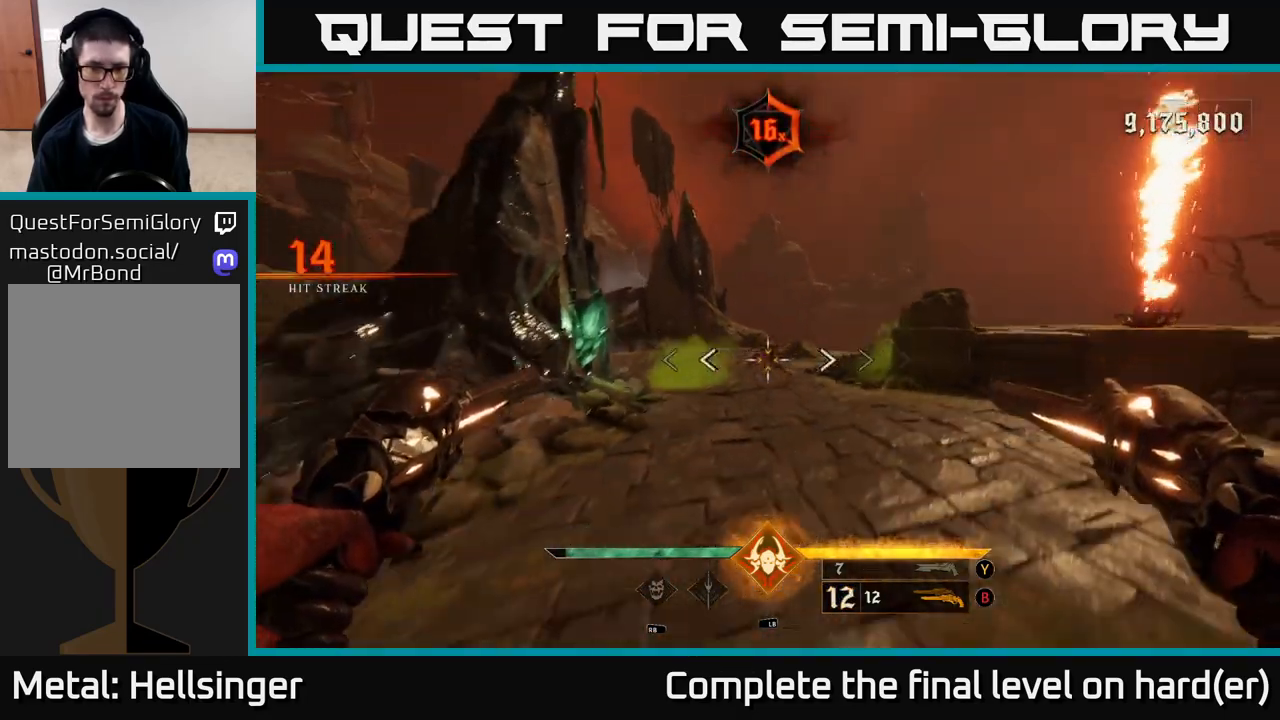
{"buttons": [], "left_stick": "up", "right_stick": "center", "events": [[33, "R2", "down"], [67, "left_stick", "center"], [83, "right_stick", "right"], [133, "R2", "up"], [183, "right_stick", "center"], [333, "left_stick", "up"], [417, "right_stick", "up"], [500, "right_stick", "center"]]}
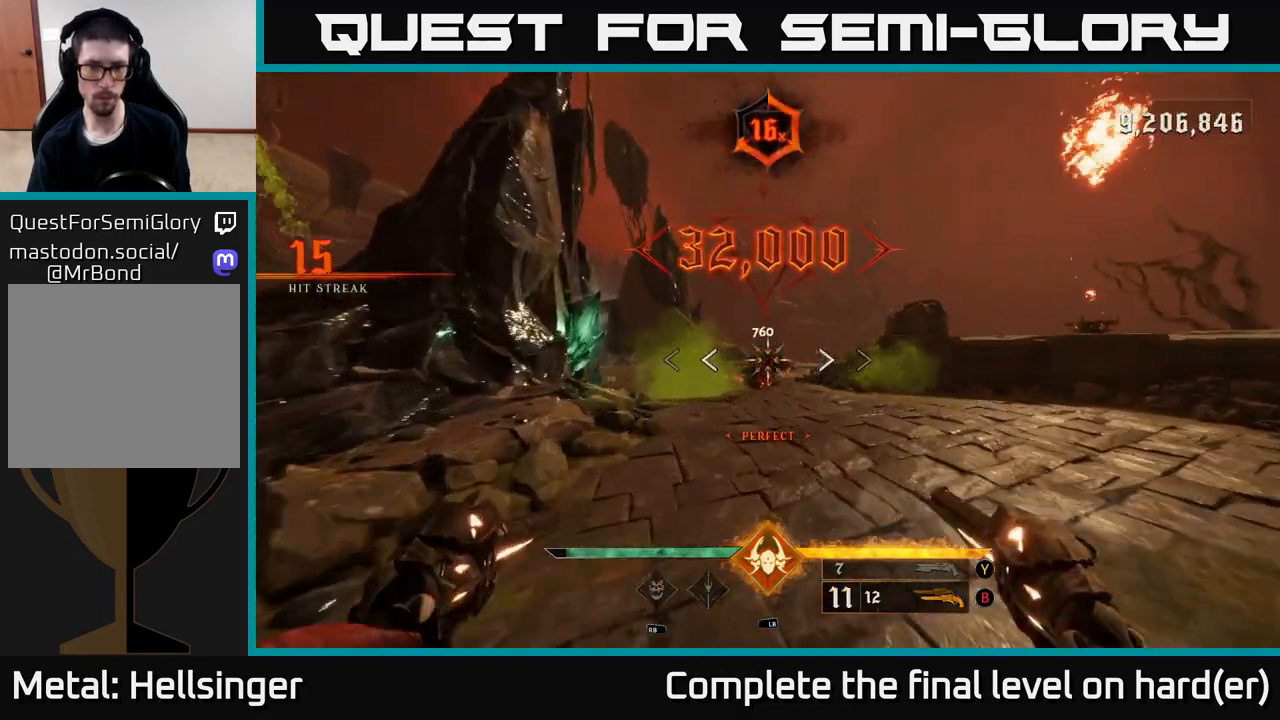
{"buttons": [], "left_stick": "up-right", "right_stick": "left", "events": [[17, "R2", "down"], [100, "R2", "up"], [150, "right_stick", "left"], [167, "left_stick", "right"], [317, "left_stick", "up-right"]]}
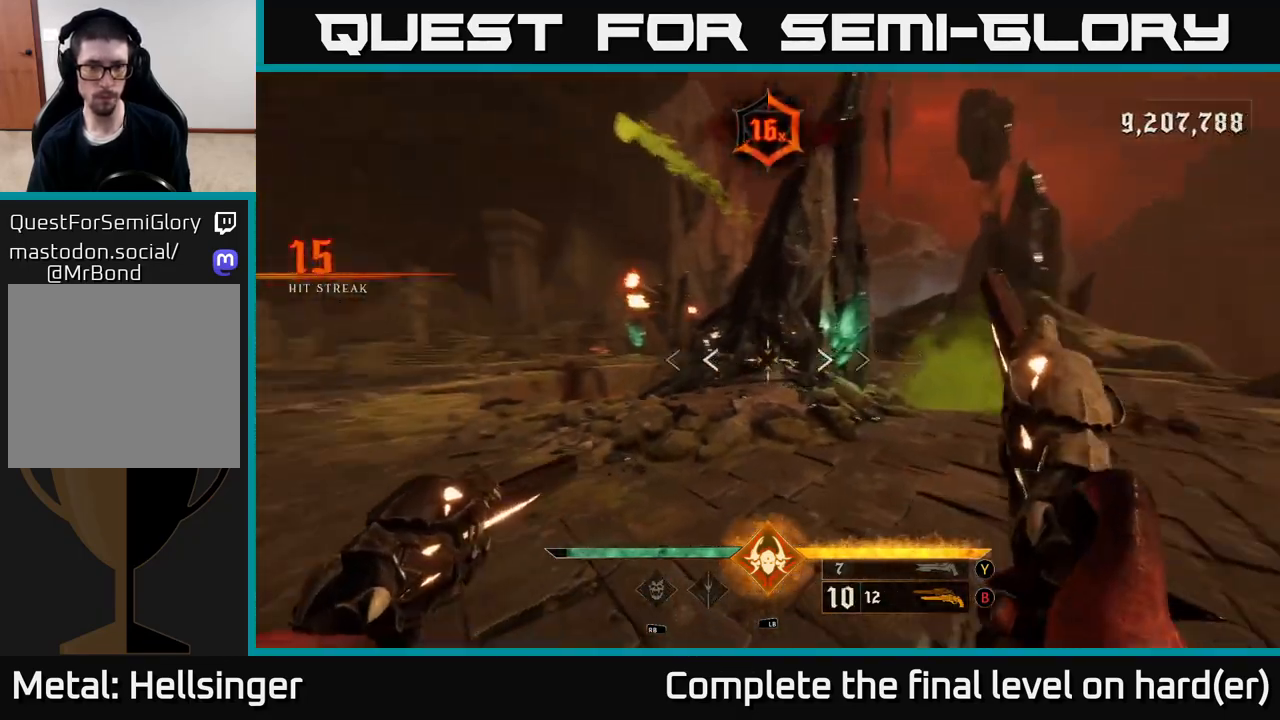
{"buttons": [], "left_stick": "up-right", "right_stick": "center", "events": [[17, "L2", "down"], [50, "right_stick", "center"], [67, "left_stick", "right"], [117, "L2", "up"], [400, "A", "down"], [400, "left_stick", "up-right"], [500, "A", "up"]]}
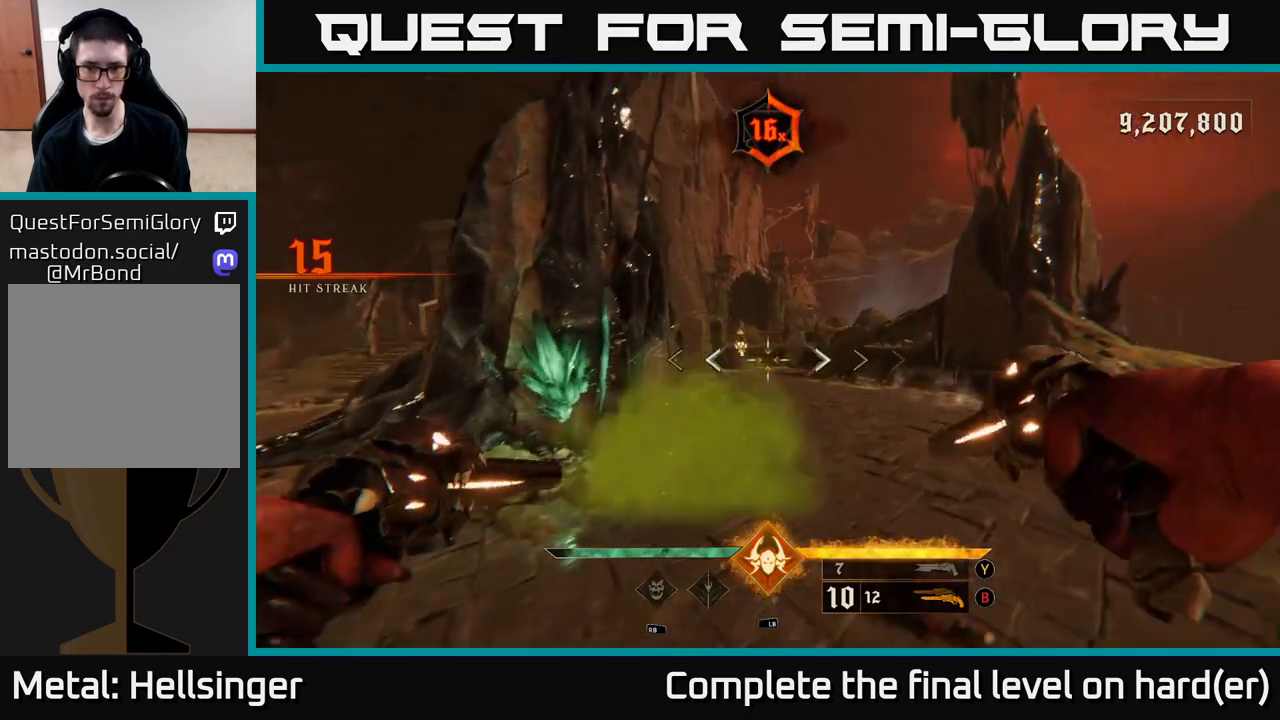
{"buttons": ["R2"], "left_stick": "up-right", "right_stick": "center", "events": [[83, "A", "down"], [183, "A", "up"], [300, "right_stick", "down-left"], [433, "R2", "down"], [467, "right_stick", "center"]]}
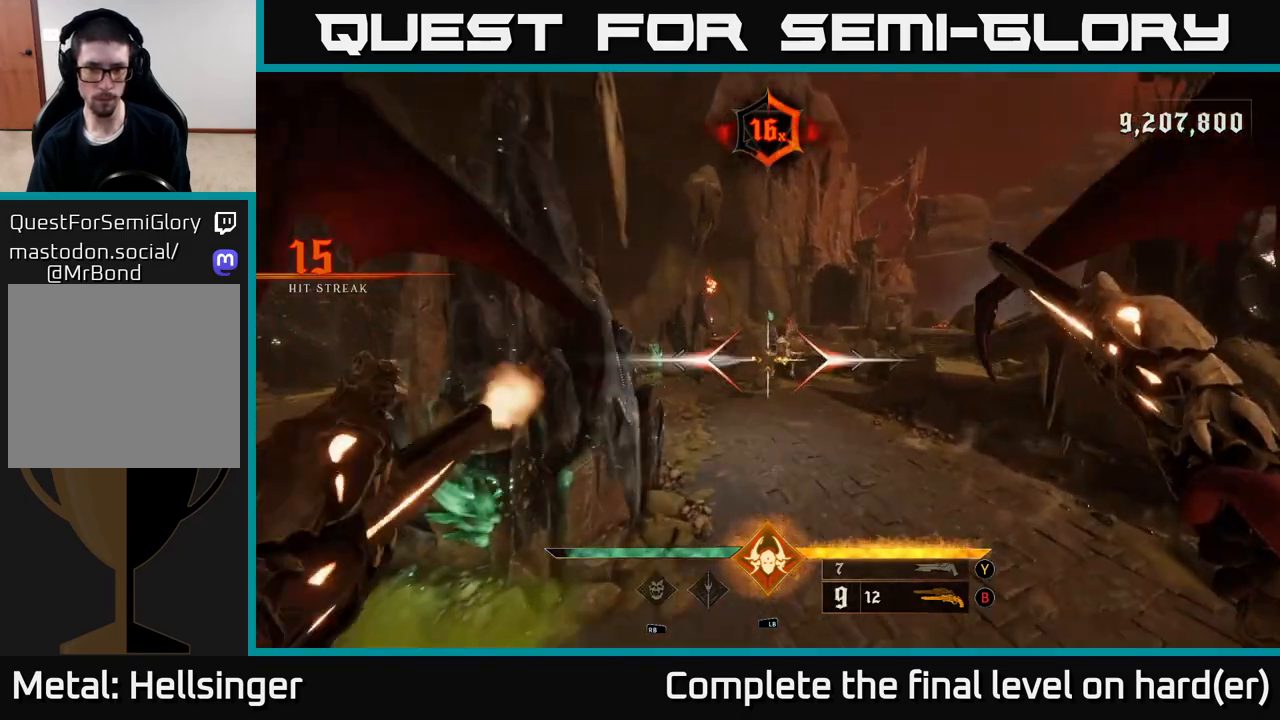
{"buttons": ["R2"], "left_stick": "down-right", "right_stick": "down-left", "events": [[33, "R2", "up"], [267, "left_stick", "up"], [333, "right_stick", "down-left"], [450, "R2", "down"], [483, "left_stick", "down-right"]]}
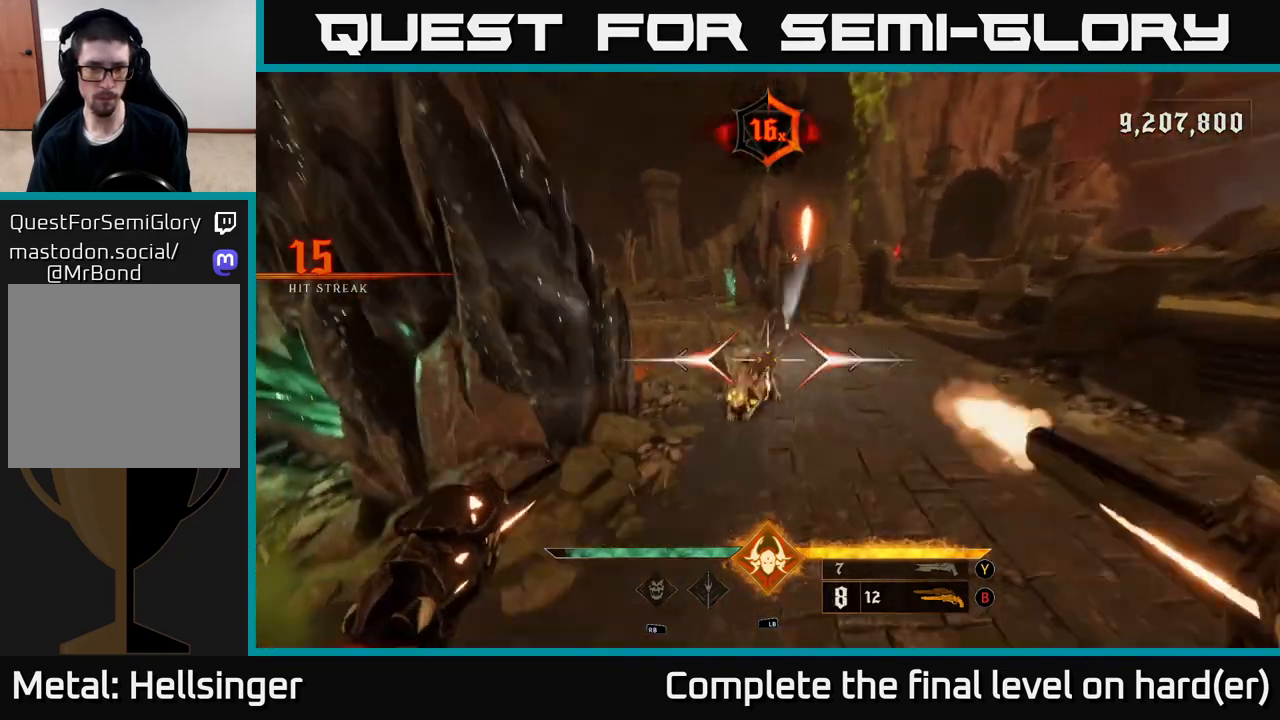
{"buttons": ["X", "R2"], "left_stick": "right", "right_stick": "down-left", "events": [[50, "R2", "up"], [100, "right_stick", "center"], [150, "left_stick", "up"], [217, "Y", "down"], [300, "Y", "up"], [433, "right_stick", "up"], [483, "R2", "down"], [483, "X", "down"], [500, "left_stick", "right"], [500, "right_stick", "down-left"]]}
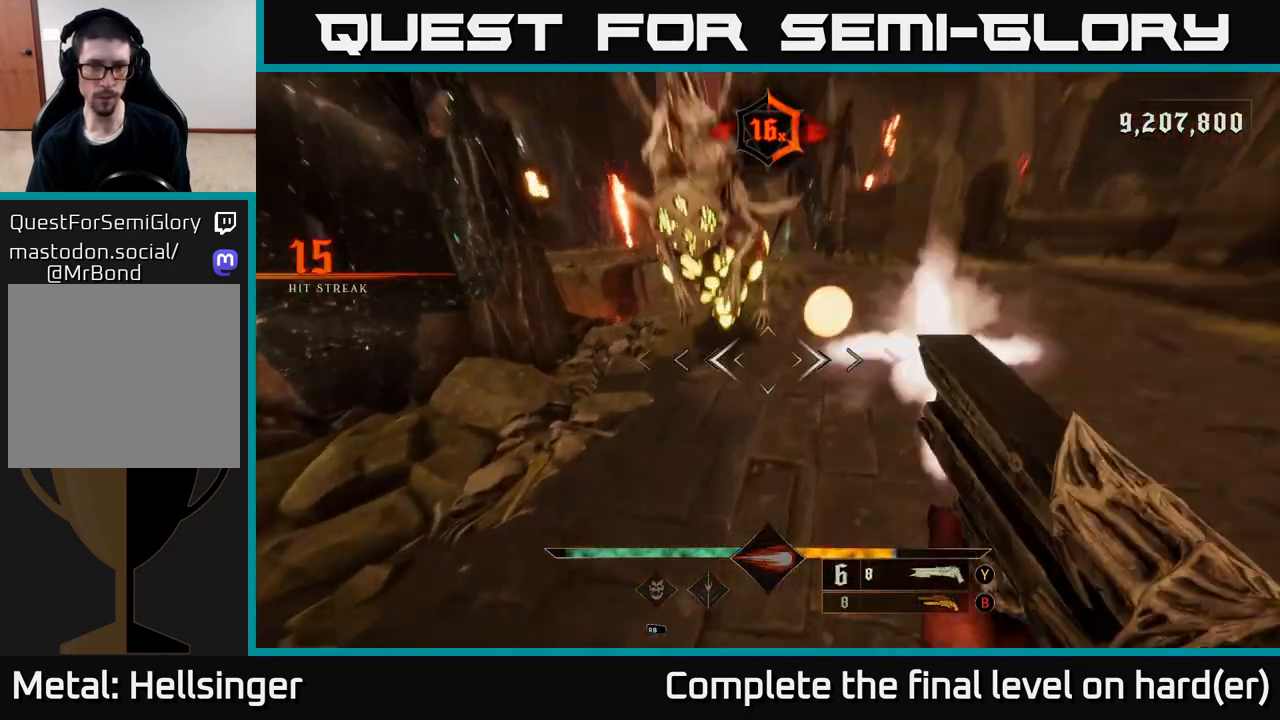
{"buttons": [], "left_stick": "down-right", "right_stick": "center", "events": [[17, "X", "up"], [50, "left_stick", "down"], [83, "L2", "down"], [100, "R2", "up"], [100, "left_stick", "down-right"], [100, "right_stick", "center"], [200, "L2", "up"], [283, "right_stick", "up-left"], [483, "right_stick", "center"]]}
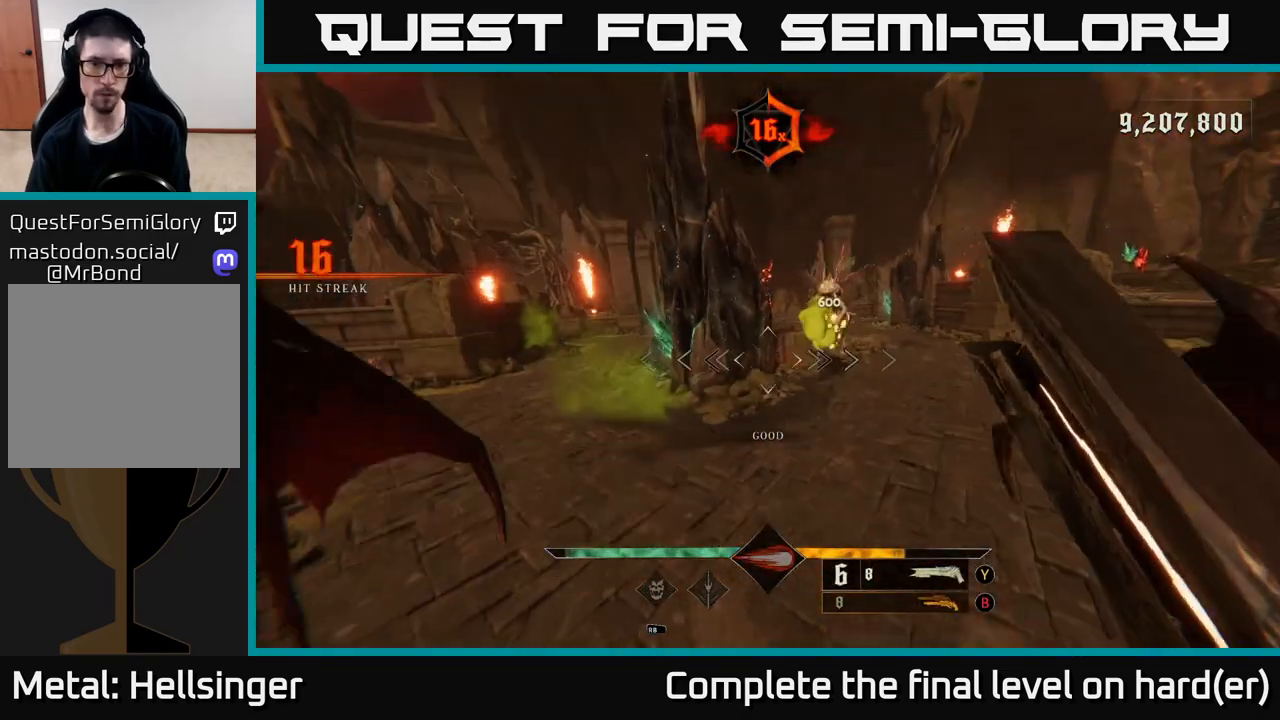
{"buttons": ["L2"], "left_stick": "right", "right_stick": "center", "events": [[67, "left_stick", "right"], [133, "right_stick", "up"], [333, "right_stick", "center"], [367, "R2", "down"], [383, "L2", "down"], [450, "R2", "up"]]}
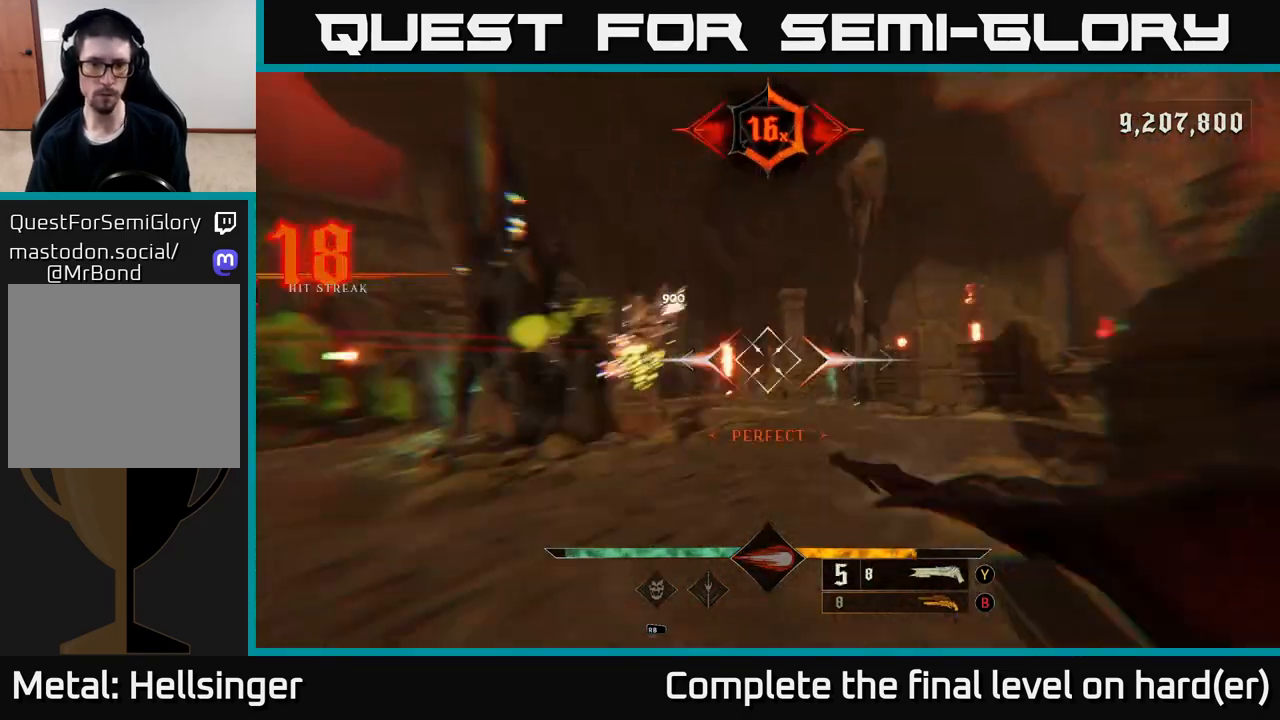
{"buttons": [], "left_stick": "up-right", "right_stick": "center", "events": [[33, "L2", "up"], [67, "left_stick", "up-right"], [150, "right_stick", "left"], [333, "right_stick", "center"], [417, "A", "down"], [500, "A", "up"]]}
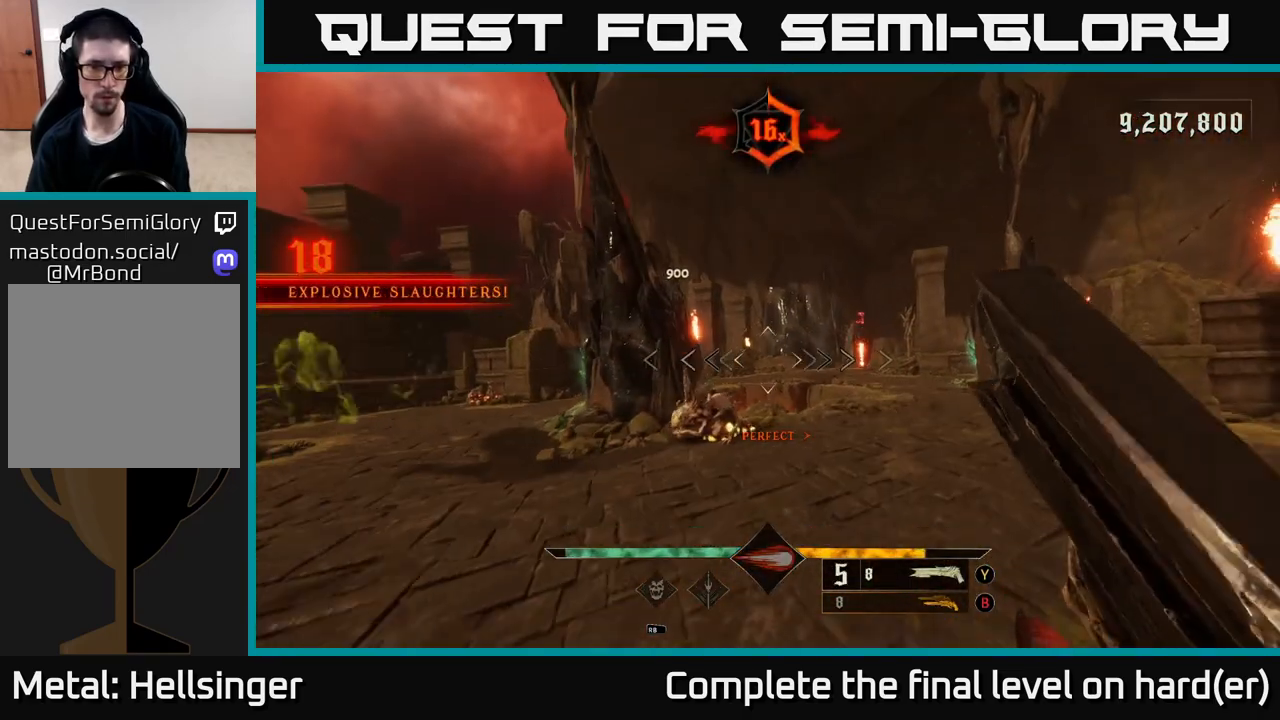
{"buttons": [], "left_stick": "up-right", "right_stick": "center", "events": [[67, "left_stick", "left"], [117, "right_stick", "down"], [233, "right_stick", "down-left"], [317, "R2", "down"], [350, "left_stick", "up"], [350, "right_stick", "center"], [400, "R2", "up"], [417, "left_stick", "up-right"]]}
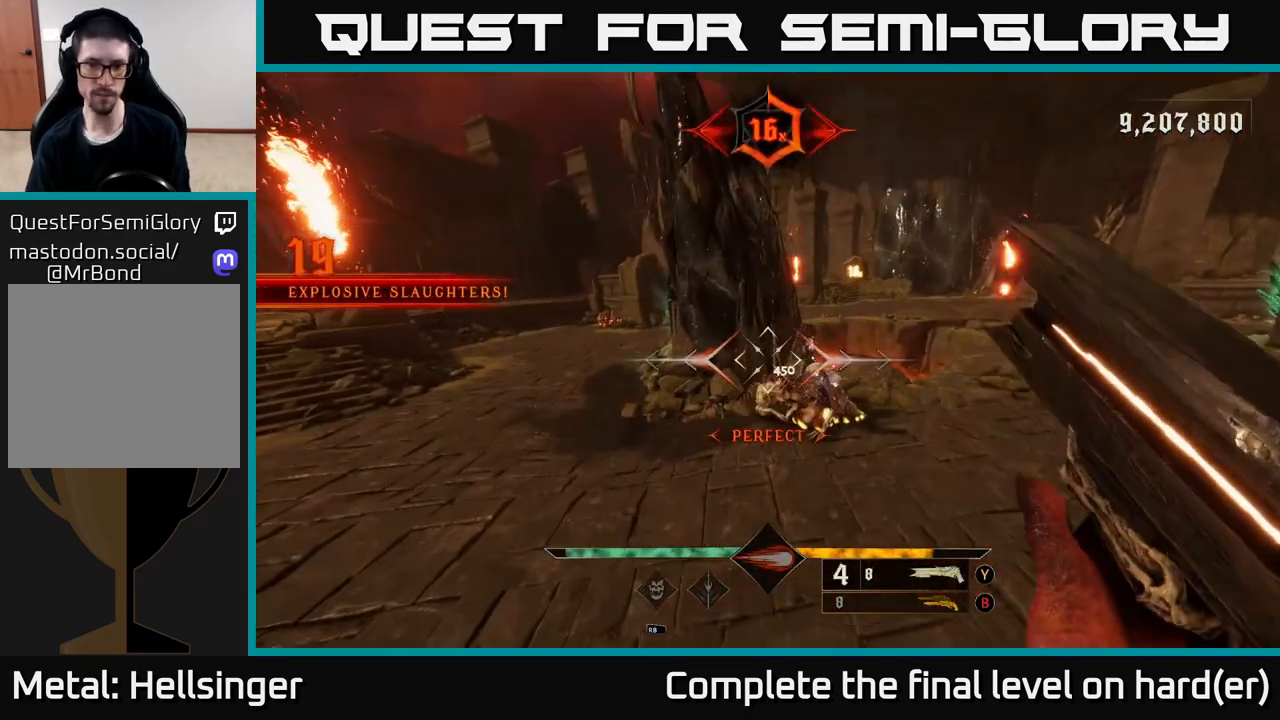
{"buttons": [], "left_stick": "center", "right_stick": "center", "events": [[17, "right_stick", "up"], [200, "right_stick", "center"], [283, "left_stick", "up"], [383, "left_stick", "center"]]}
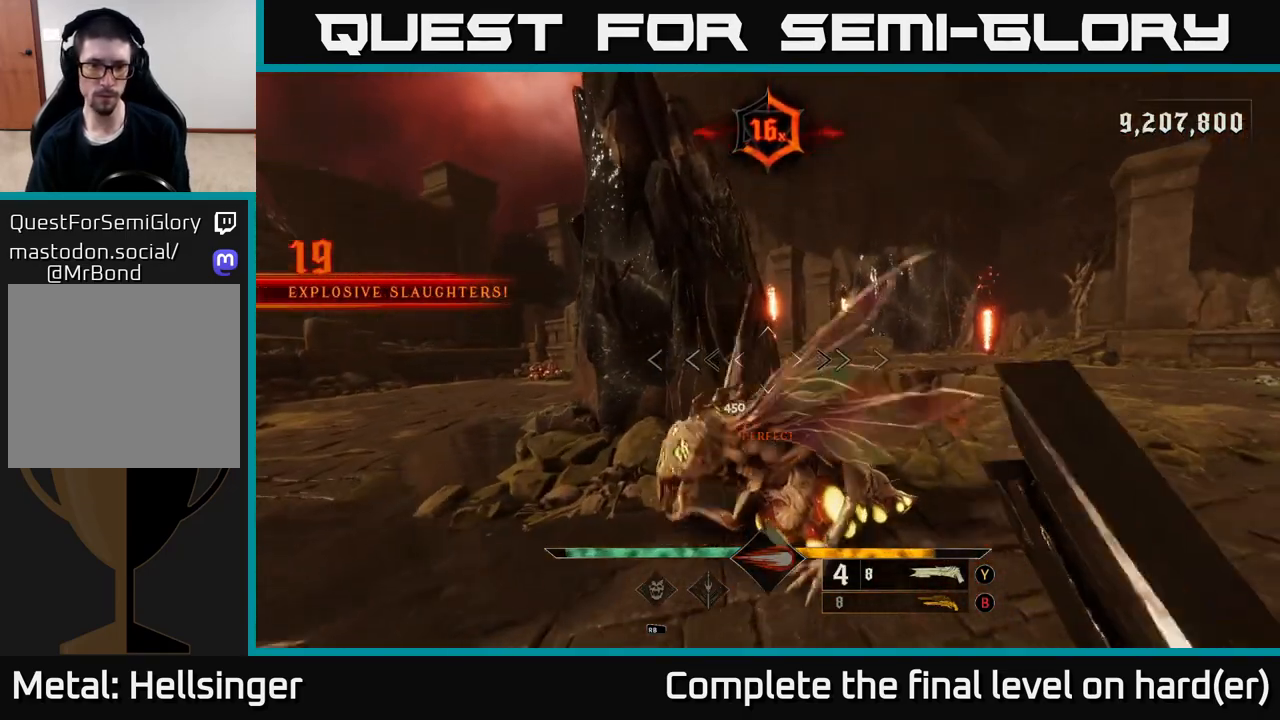
{"buttons": [], "left_stick": "down-left", "right_stick": "up-right", "events": [[83, "right_stick", "down"], [100, "left_stick", "down"], [217, "R2", "down"], [267, "left_stick", "down-left"], [300, "R2", "up"], [317, "right_stick", "up-right"]]}
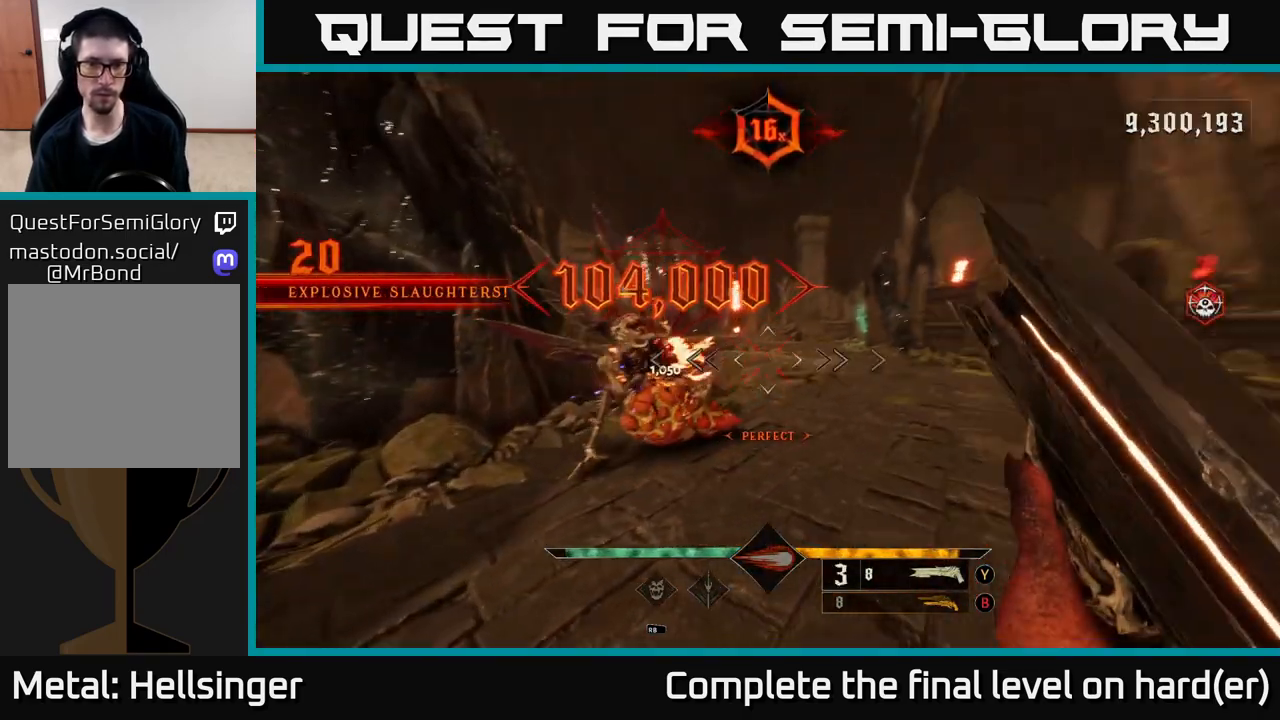
{"buttons": [], "left_stick": "up", "right_stick": "center", "events": [[50, "right_stick", "center"], [83, "left_stick", "left"], [233, "left_stick", "up-left"], [333, "left_stick", "up"], [383, "X", "down"], [467, "X", "up"]]}
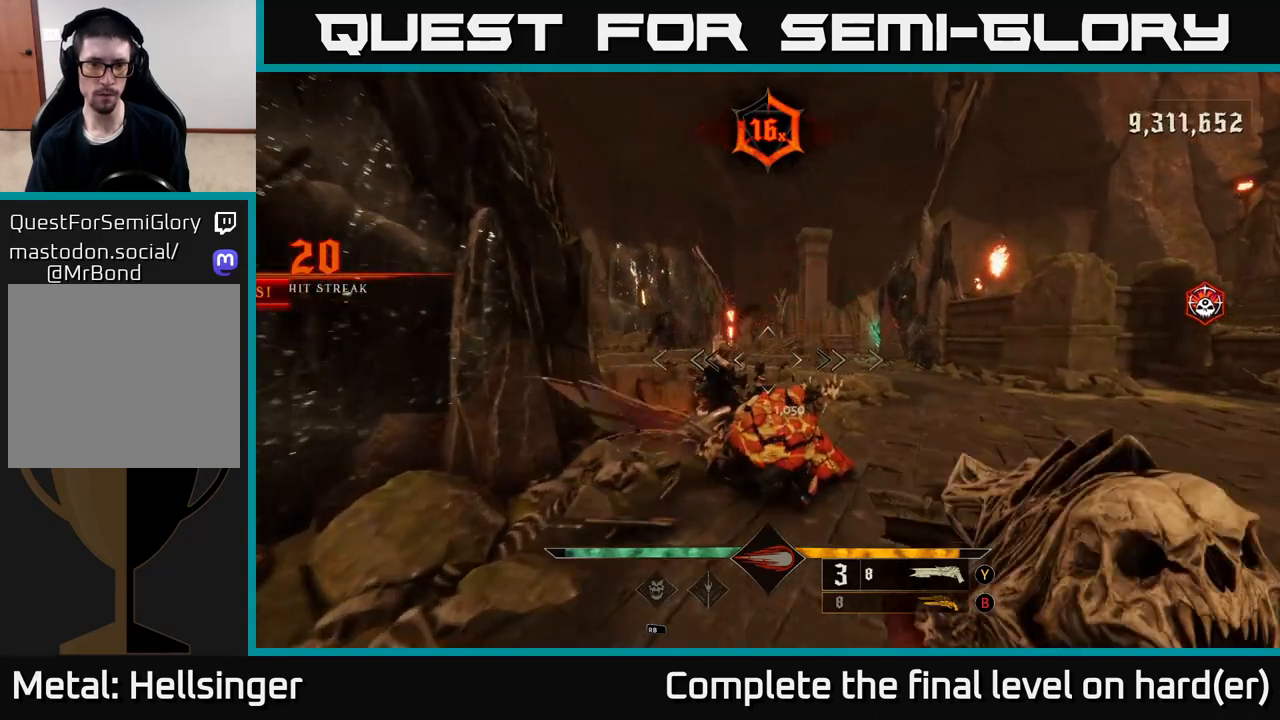
{"buttons": [], "left_stick": "up-right", "right_stick": "center", "events": [[17, "left_stick", "up-right"]]}
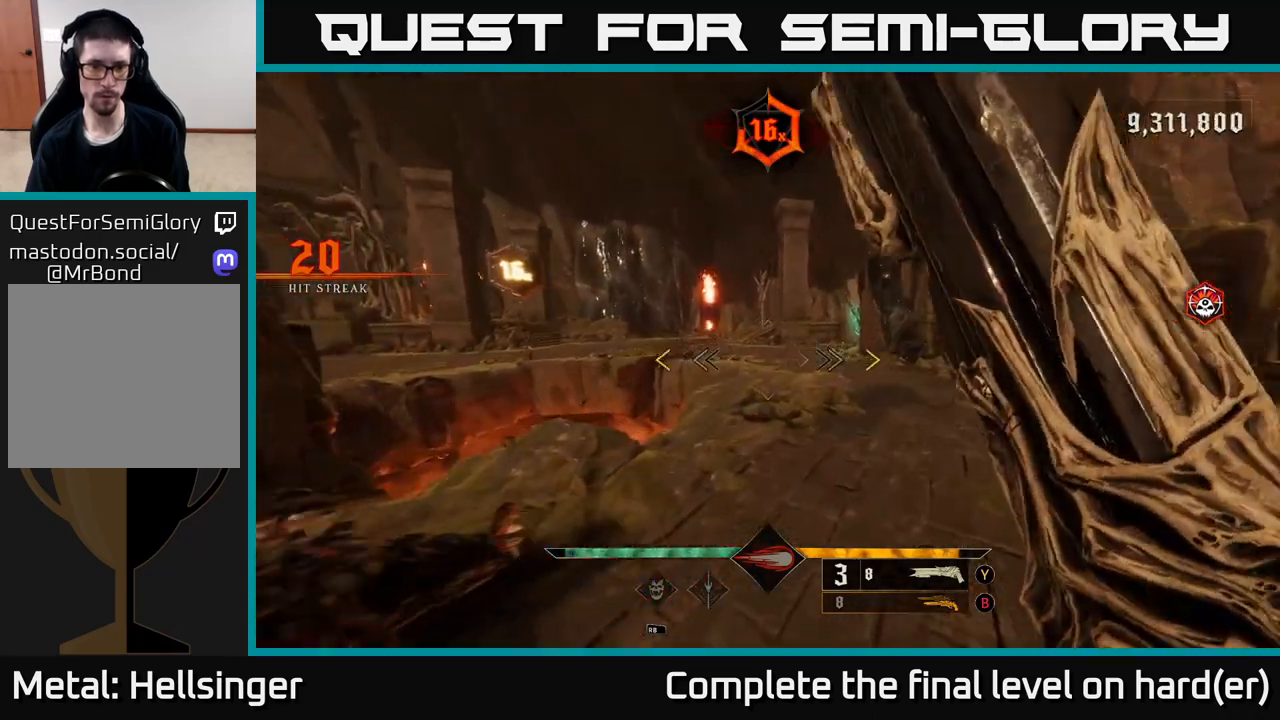
{"buttons": [], "left_stick": "up-right", "right_stick": "center", "events": [[50, "right_stick", "up-left"], [117, "right_stick", "left"], [300, "right_stick", "center"]]}
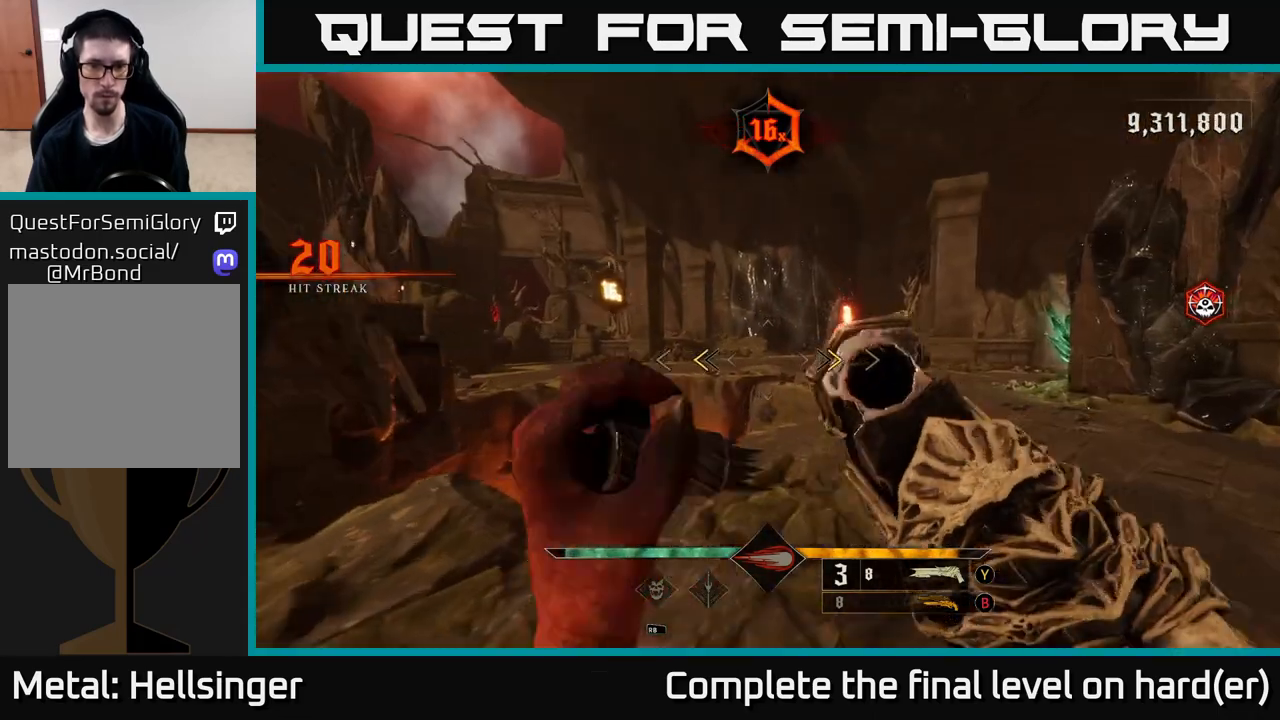
{"buttons": [], "left_stick": "up-right", "right_stick": "center", "events": [[133, "X", "down"], [200, "X", "up"]]}